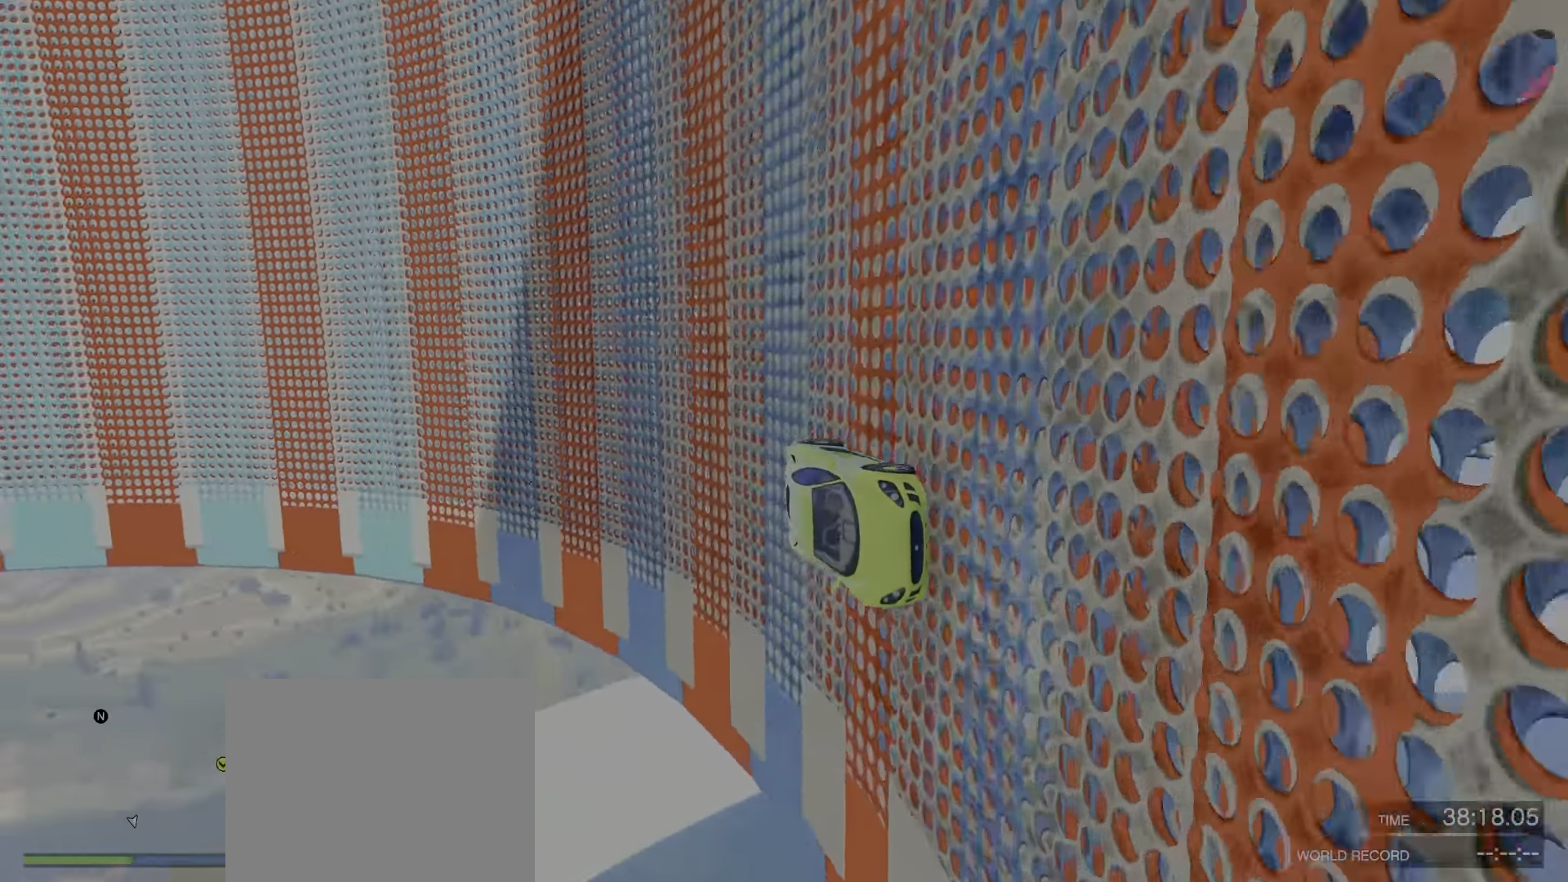
Gameplay with keyboard; each line is a JSON object with the keys held at the frame after it. "events" lists presses ("down") and releases ("up") of "a", "c", "ctrl", "d", "e", "f", "q", "r", "s", "shift", "space", "tab", "v", "w", "x" and "z" between this image and that frame as [ms after this image, input, new state], when the widget could be followed in between. No other keys are recorded. Mouse input is not recorded.
{"keys": ["s"], "events": []}
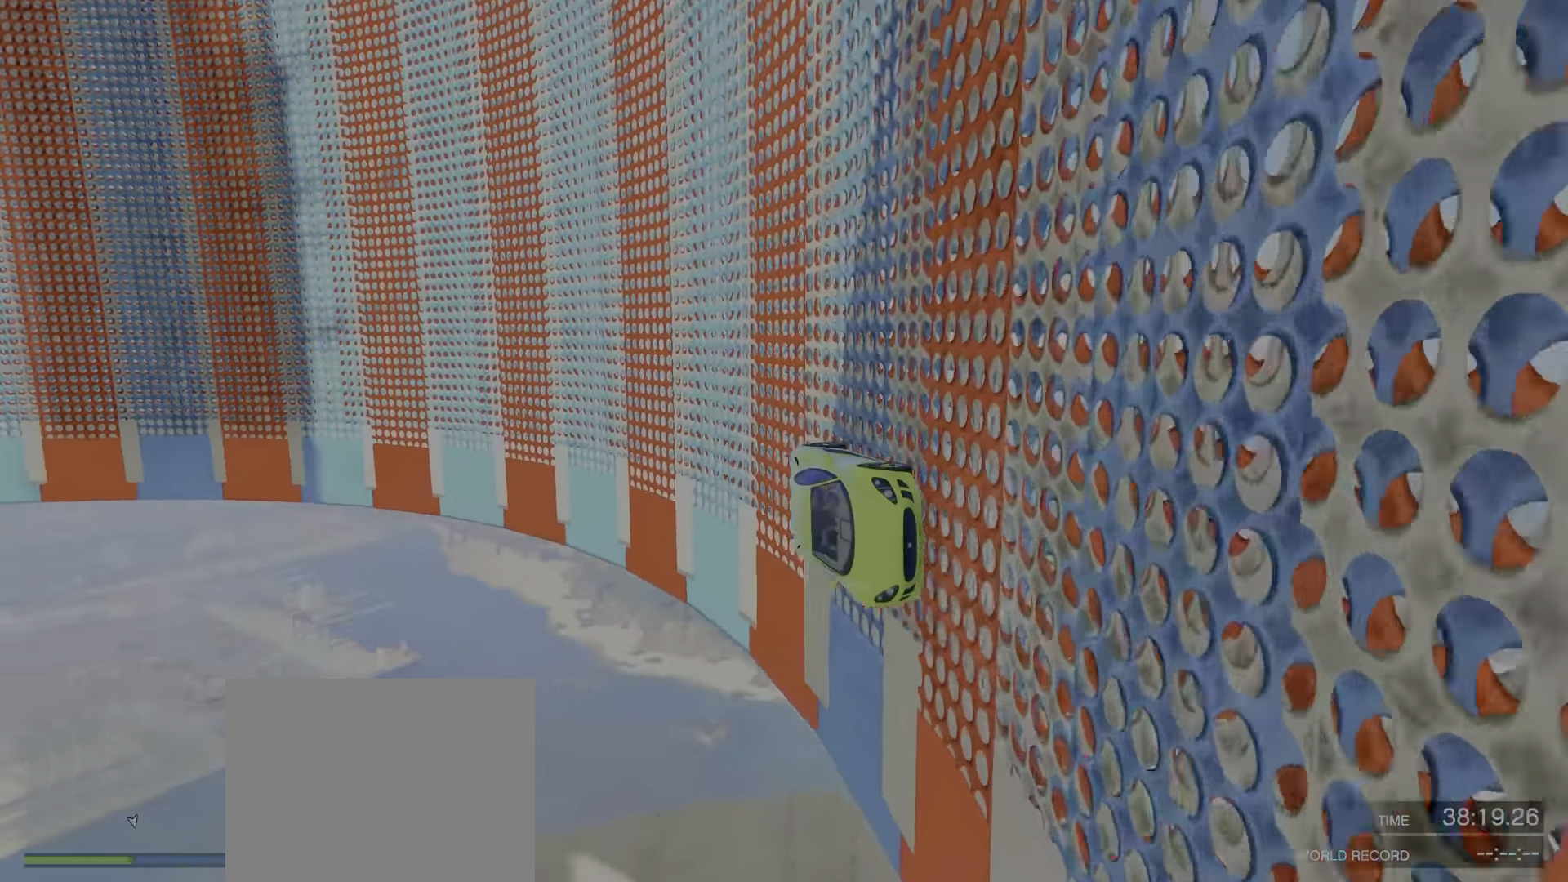
{"keys": ["s"], "events": [[300, "a", "down"], [316, "a", "up"], [466, "a", "down"], [483, "a", "up"]]}
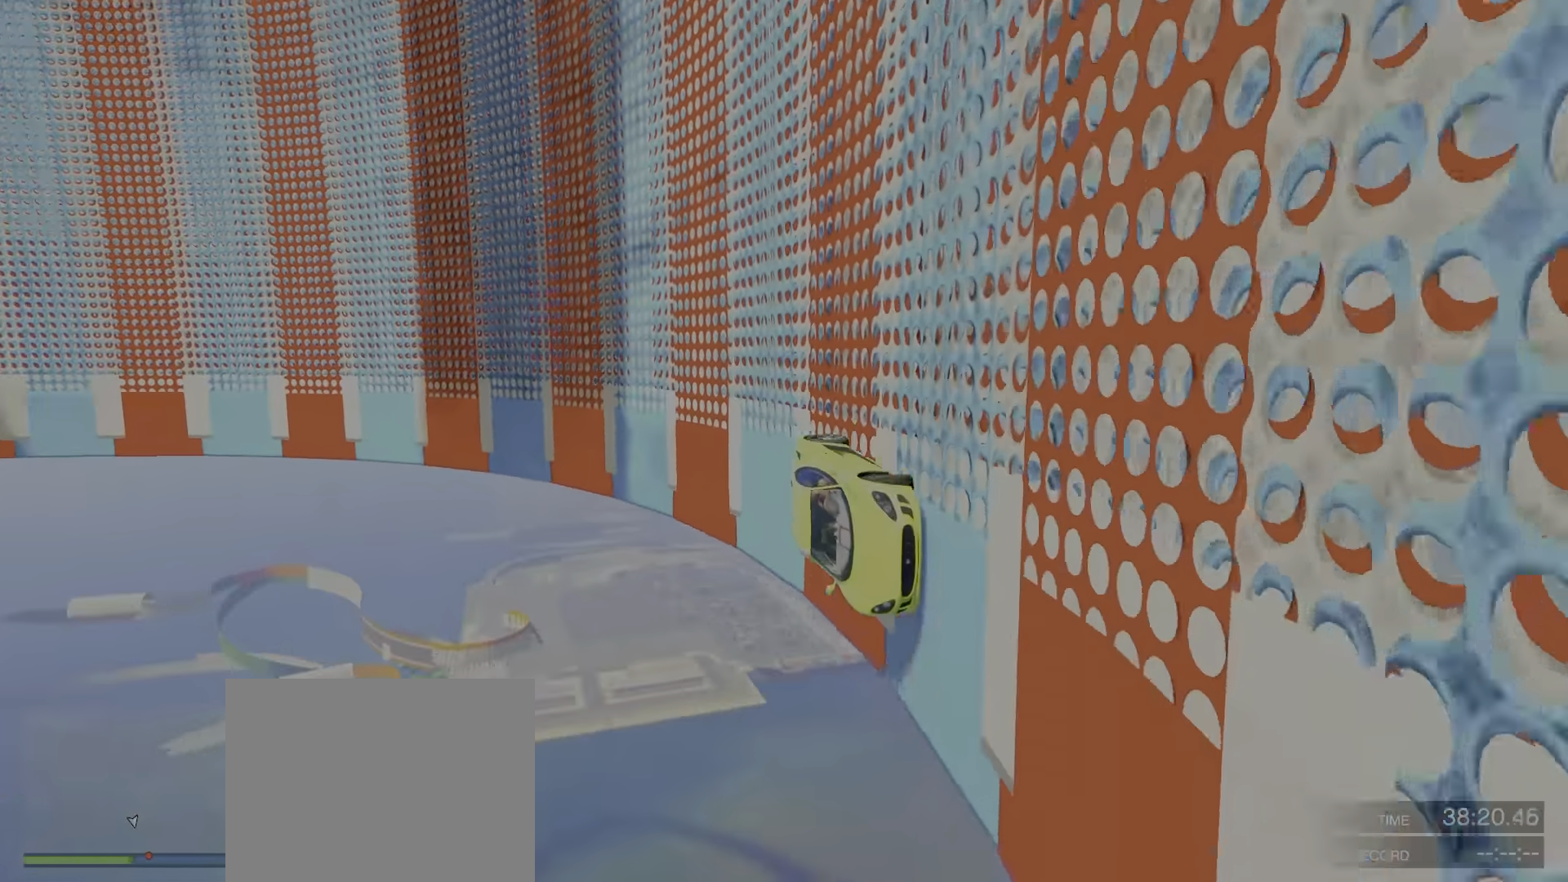
{"keys": ["s"], "events": [[133, "d", "down"], [150, "d", "up"], [350, "d", "down"], [366, "d", "up"]]}
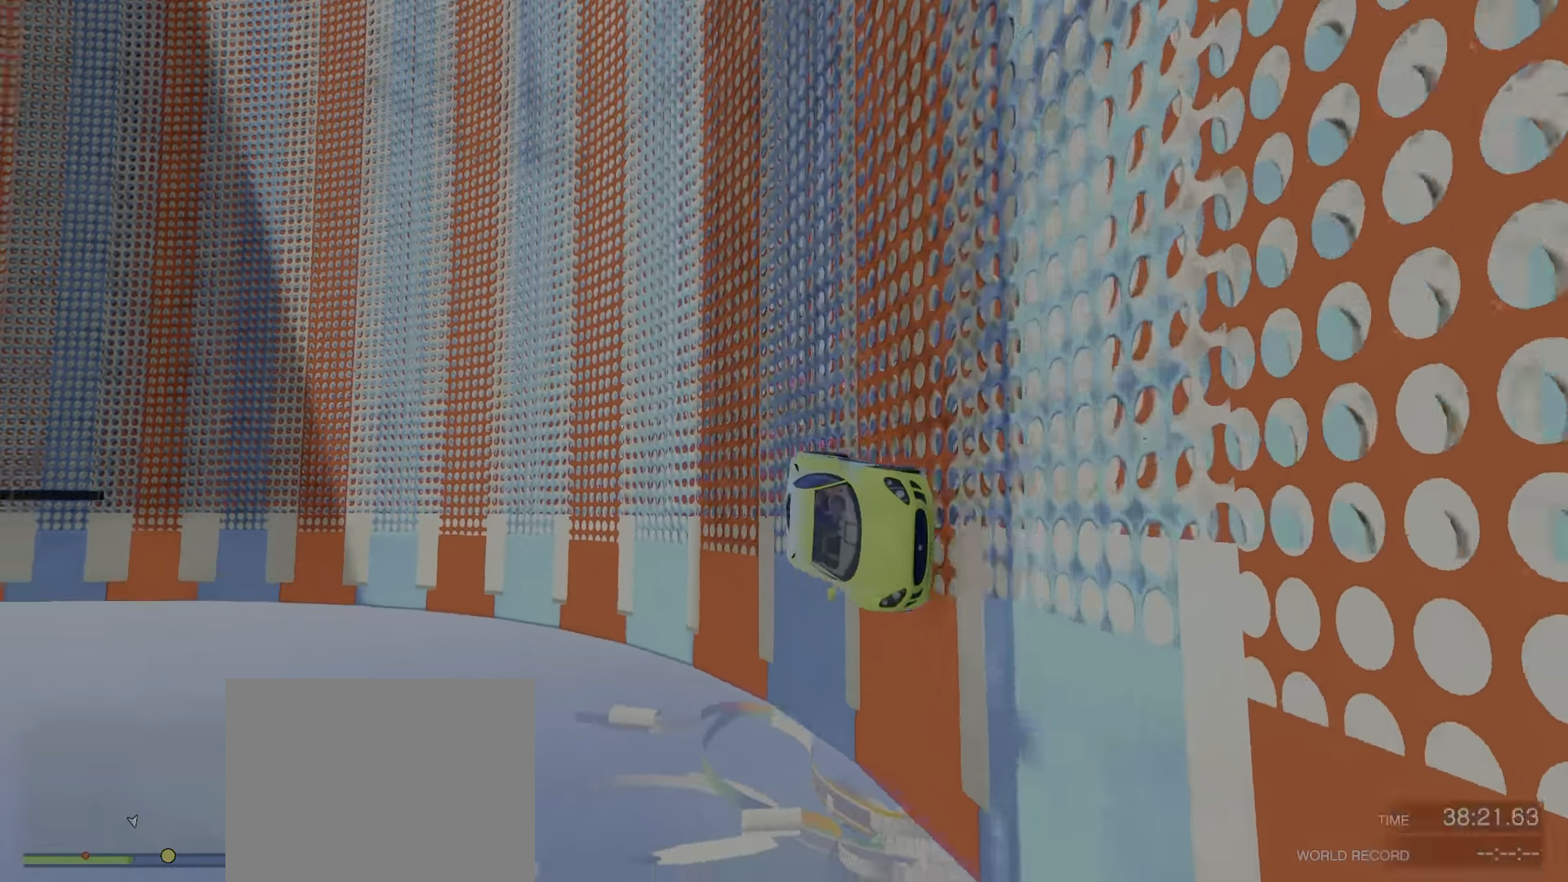
{"keys": ["s"], "events": [[300, "d", "down"], [316, "d", "up"], [466, "a", "down"], [483, "a", "up"]]}
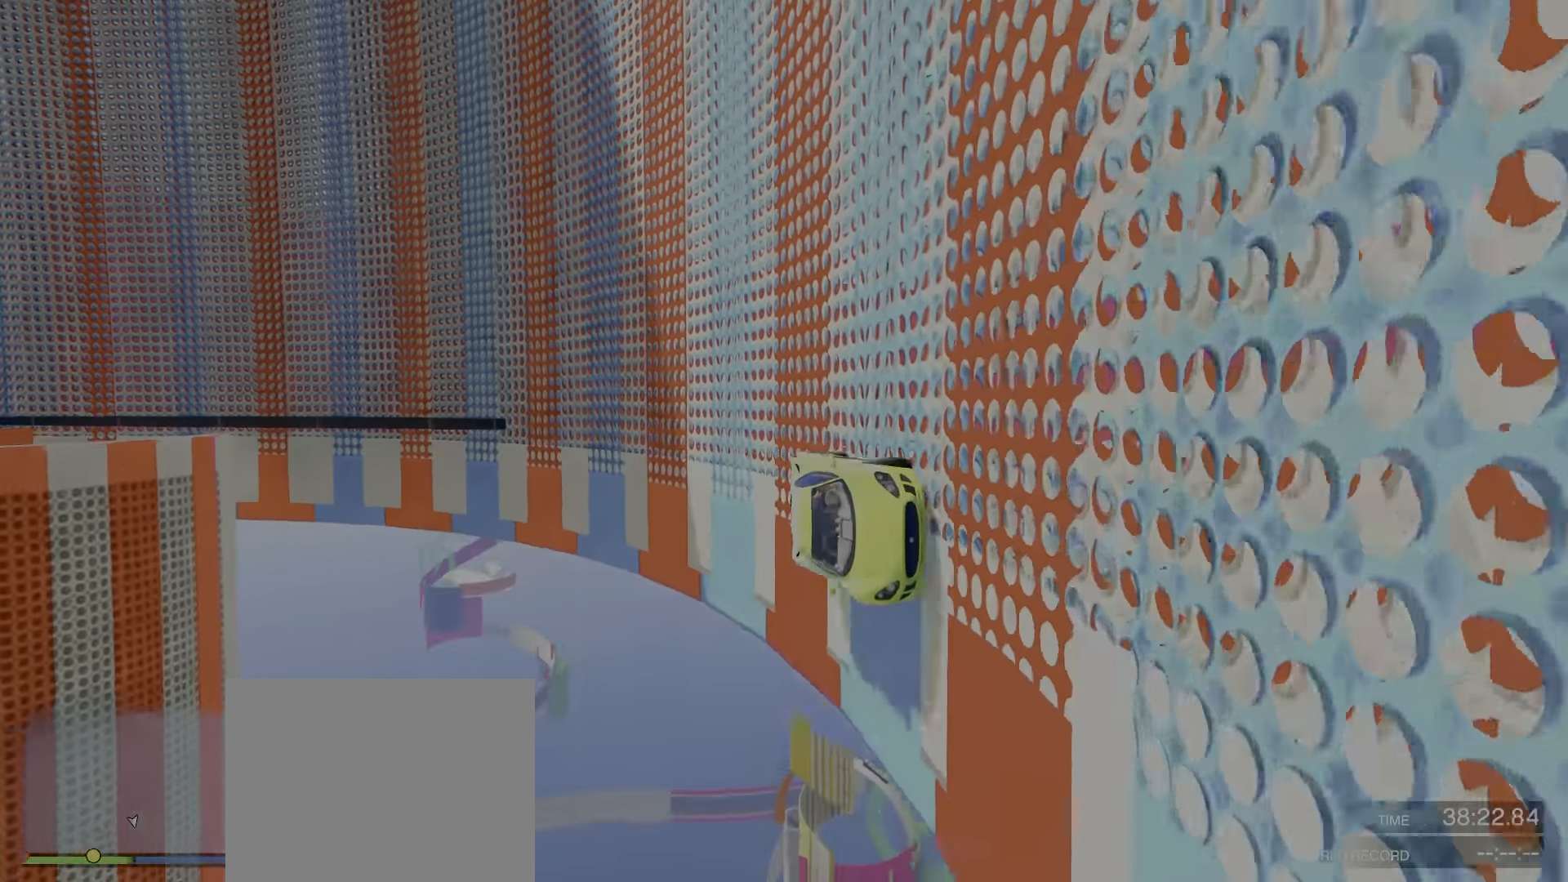
{"keys": ["s"], "events": []}
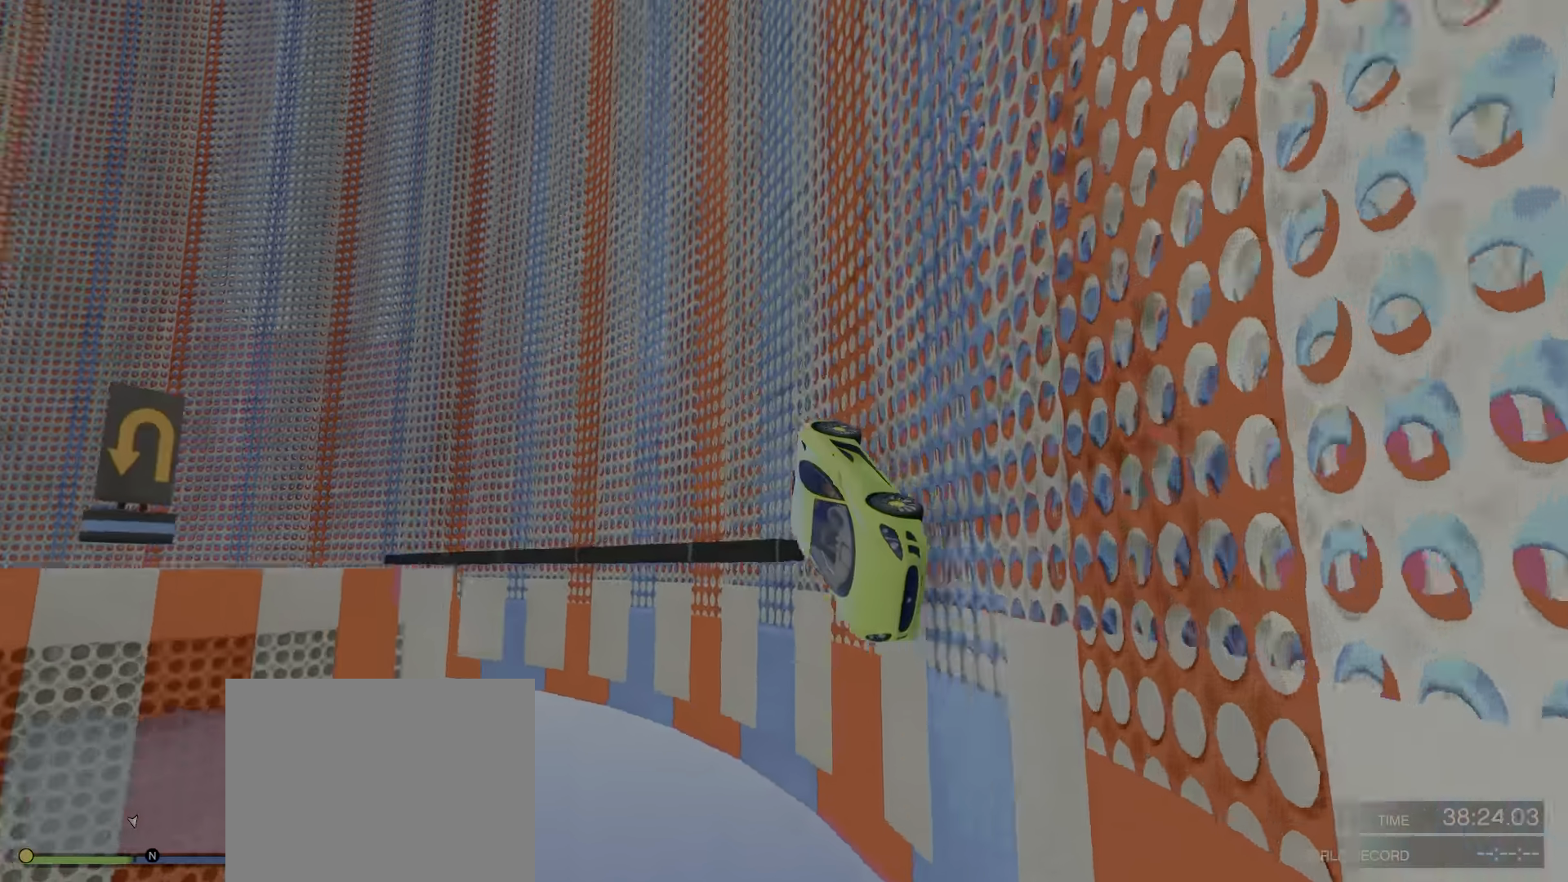
{"keys": ["s"], "events": [[216, "d", "down"], [250, "d", "up"], [300, "d", "down"], [316, "d", "up"]]}
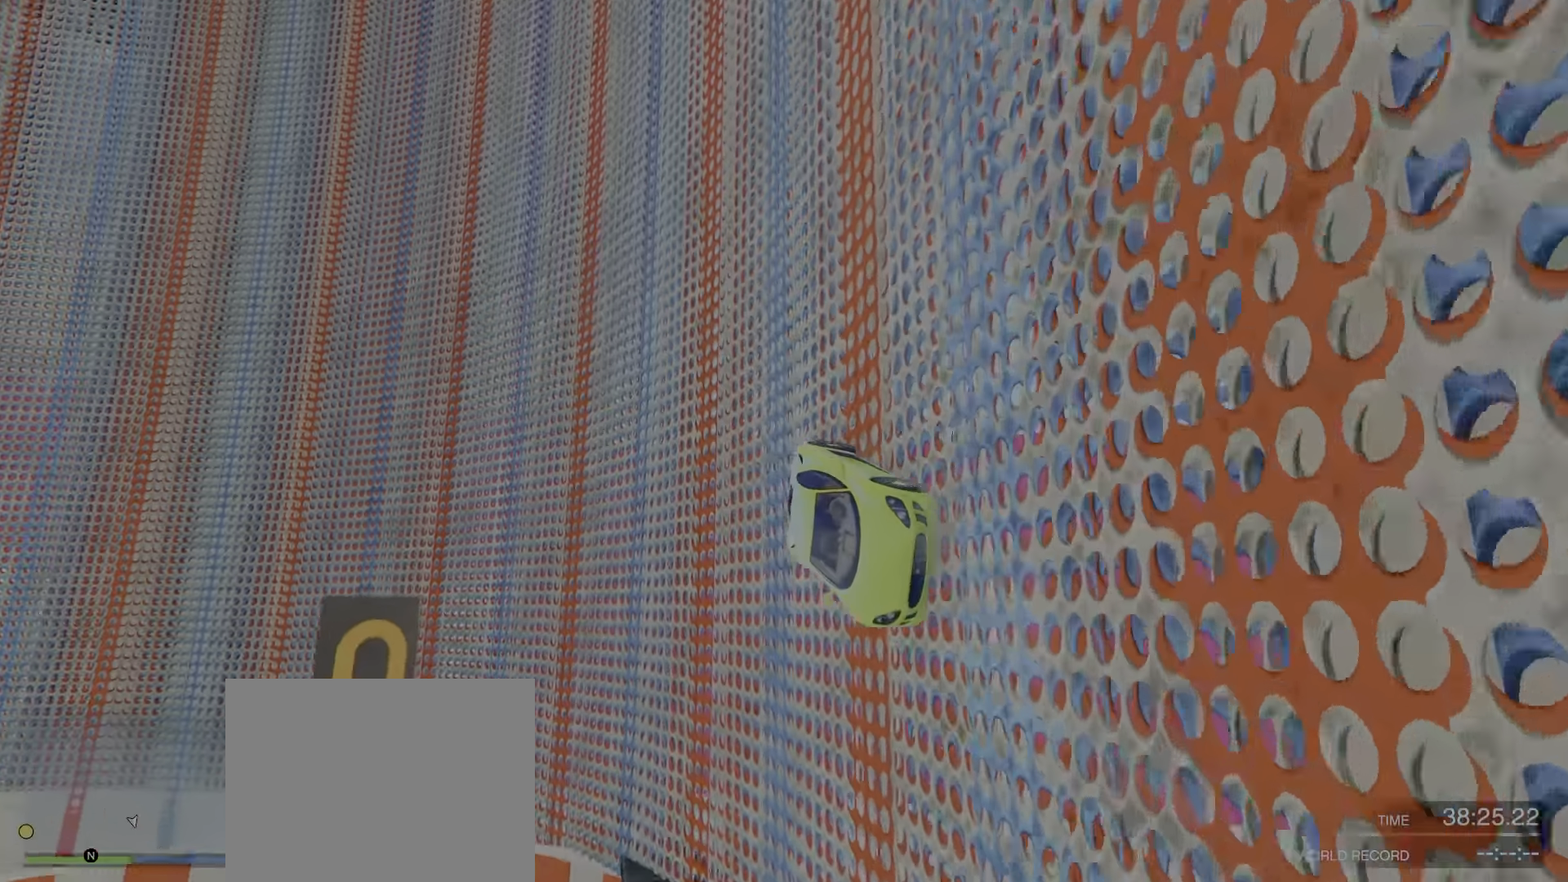
{"keys": ["s"], "events": [[33, "d", "down"], [50, "d", "up"], [316, "d", "down"], [333, "d", "up"]]}
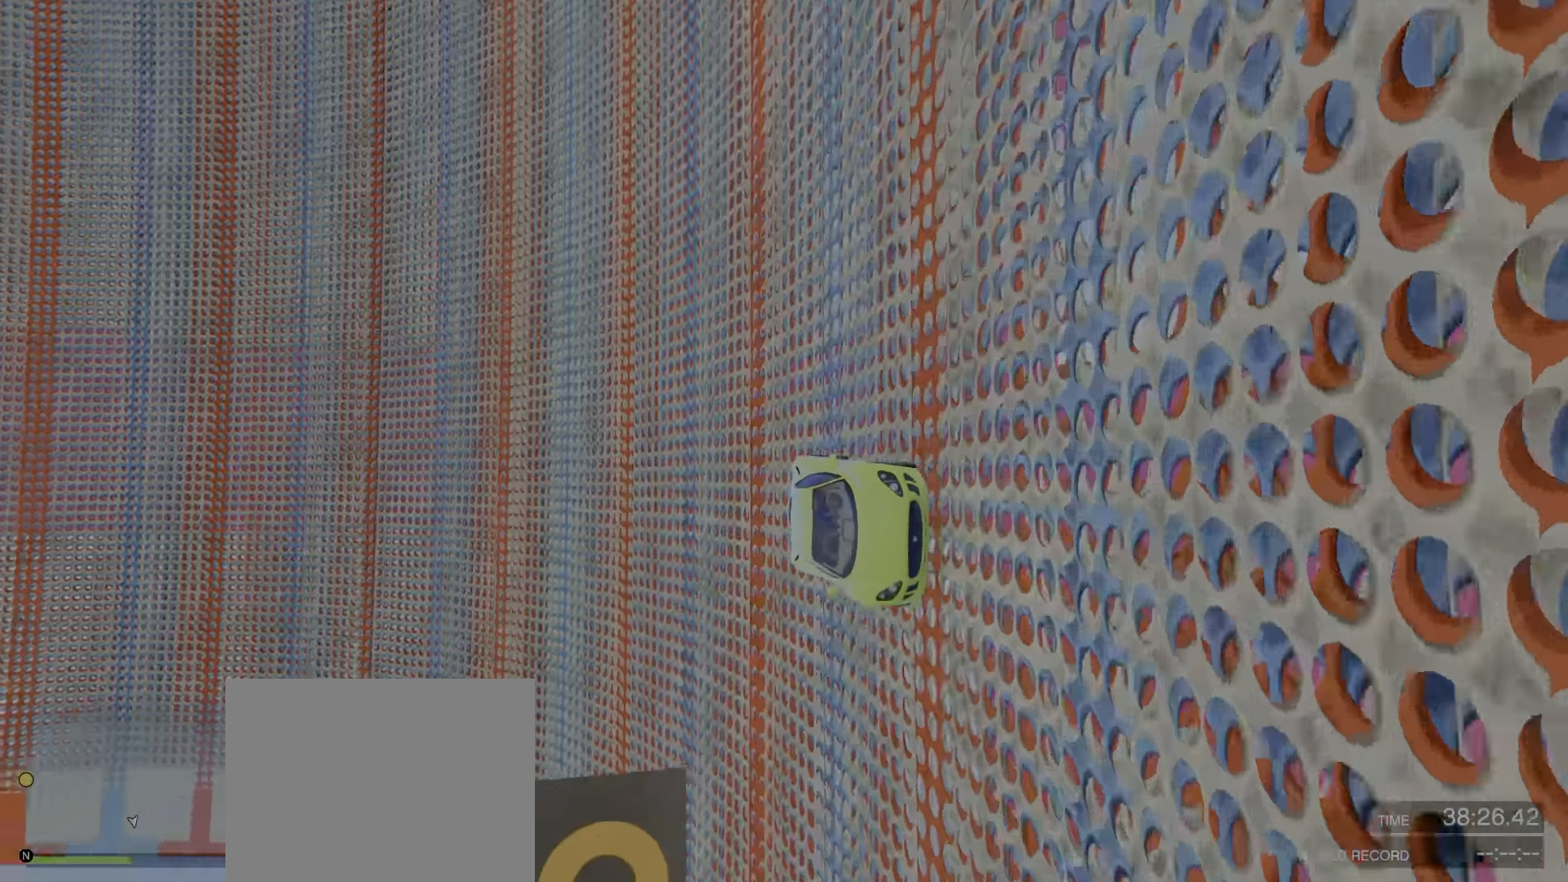
{"keys": ["s"], "events": [[383, "d", "down"], [400, "d", "up"]]}
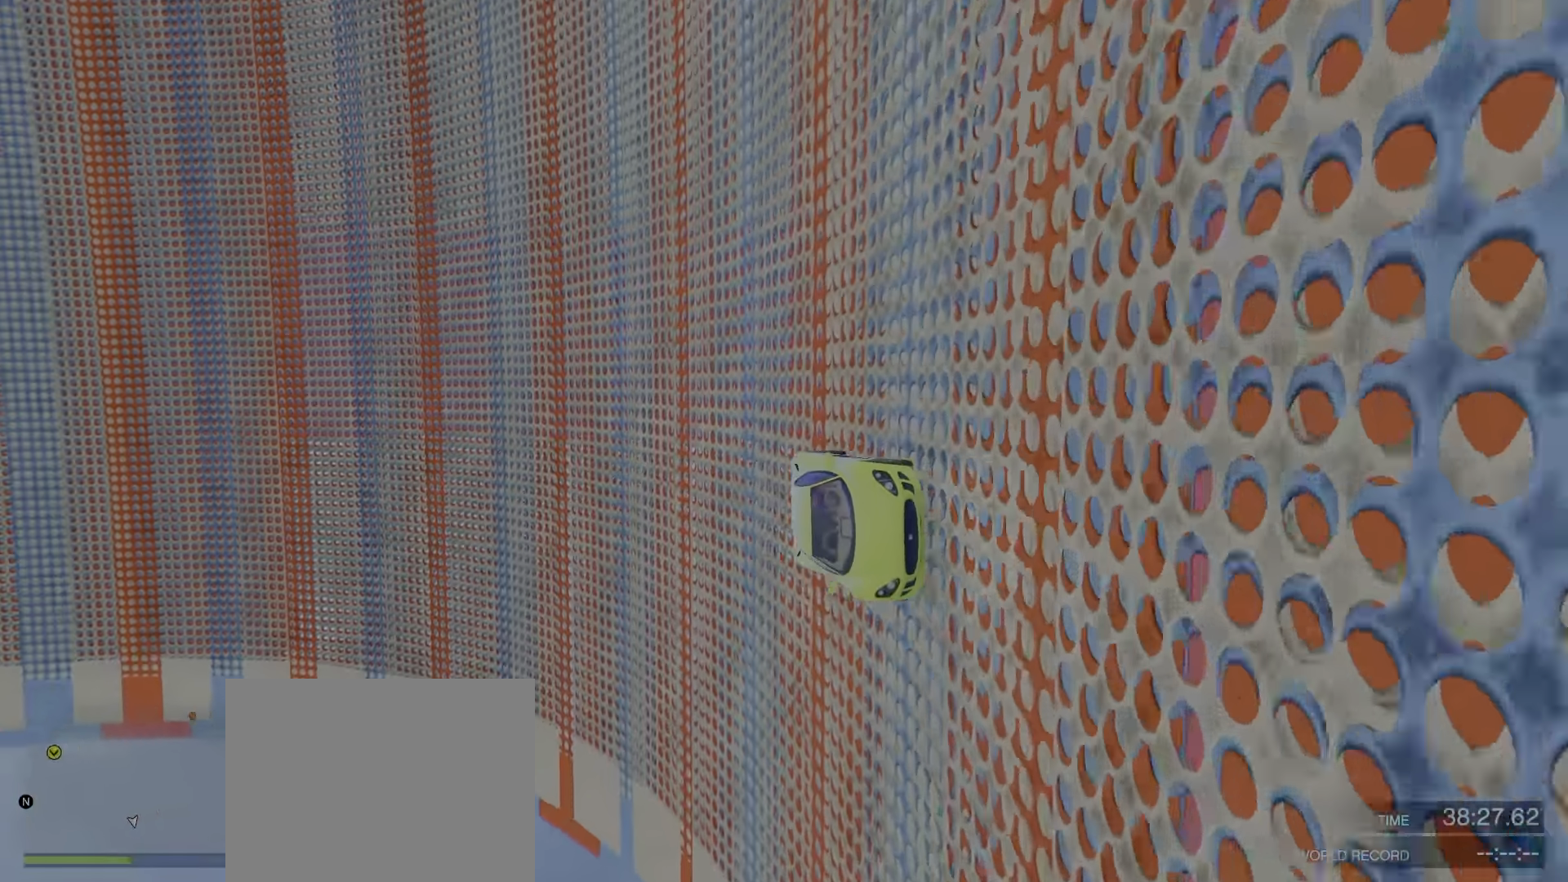
{"keys": ["s"], "events": []}
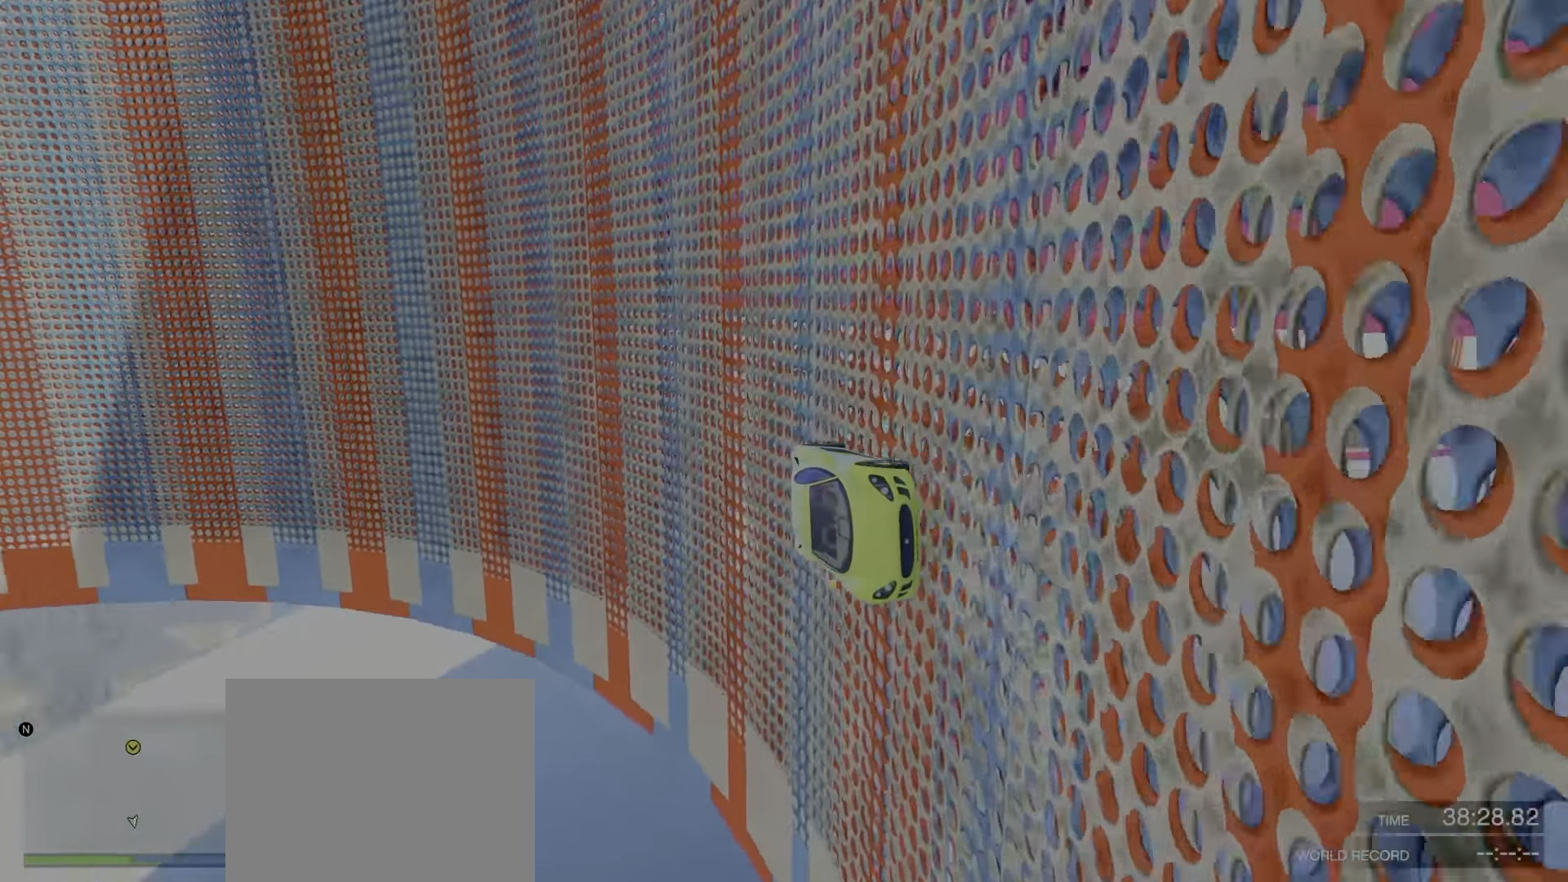
{"keys": ["s", "w"]}
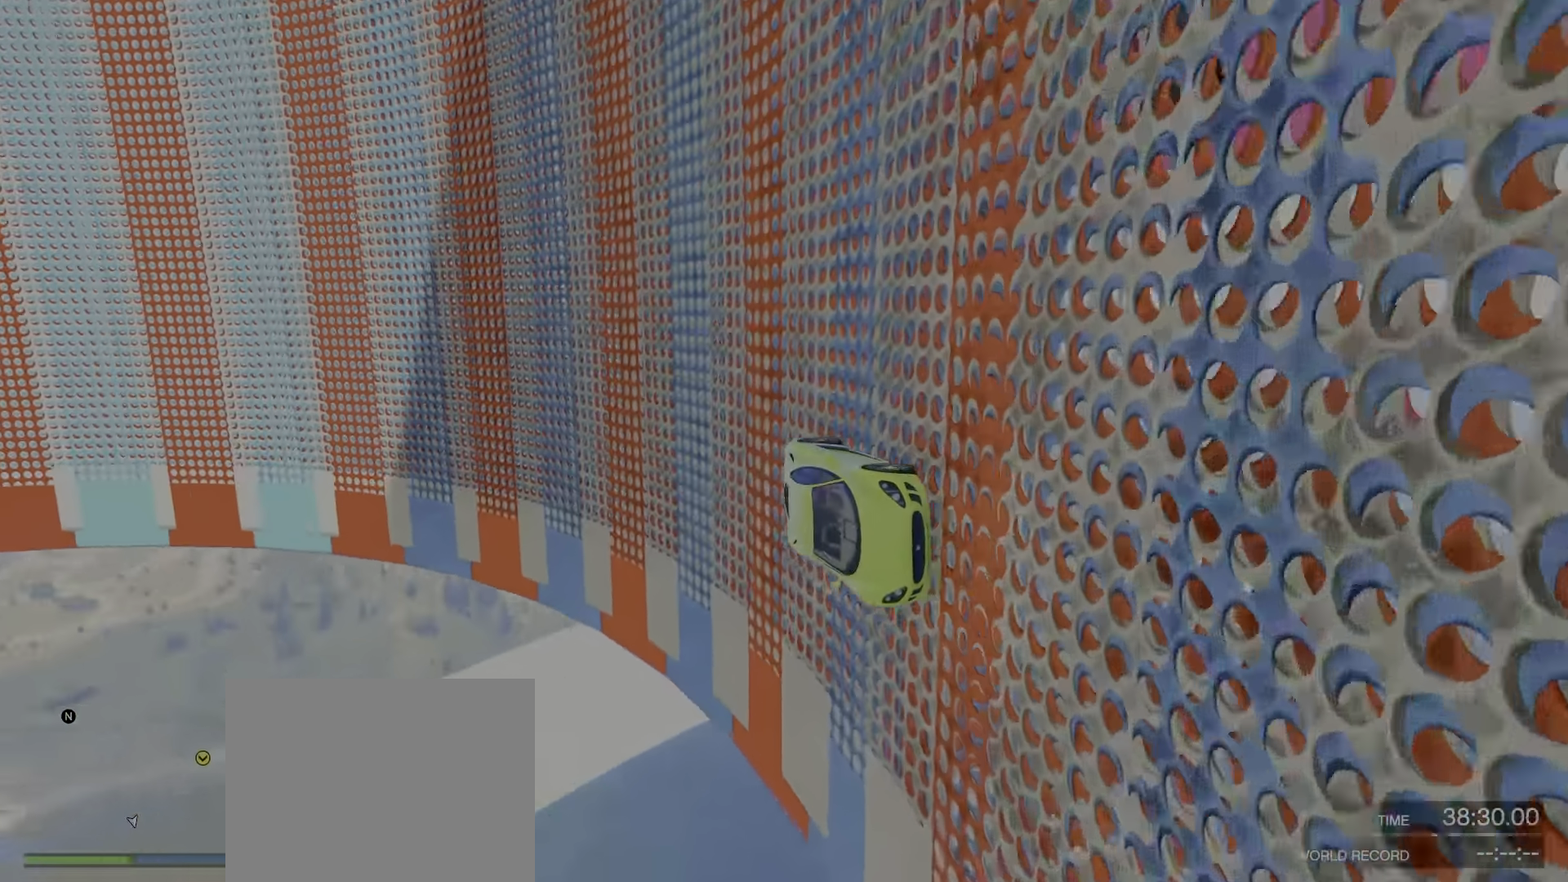
{"keys": ["s"], "events": [[16, "w", "up"]]}
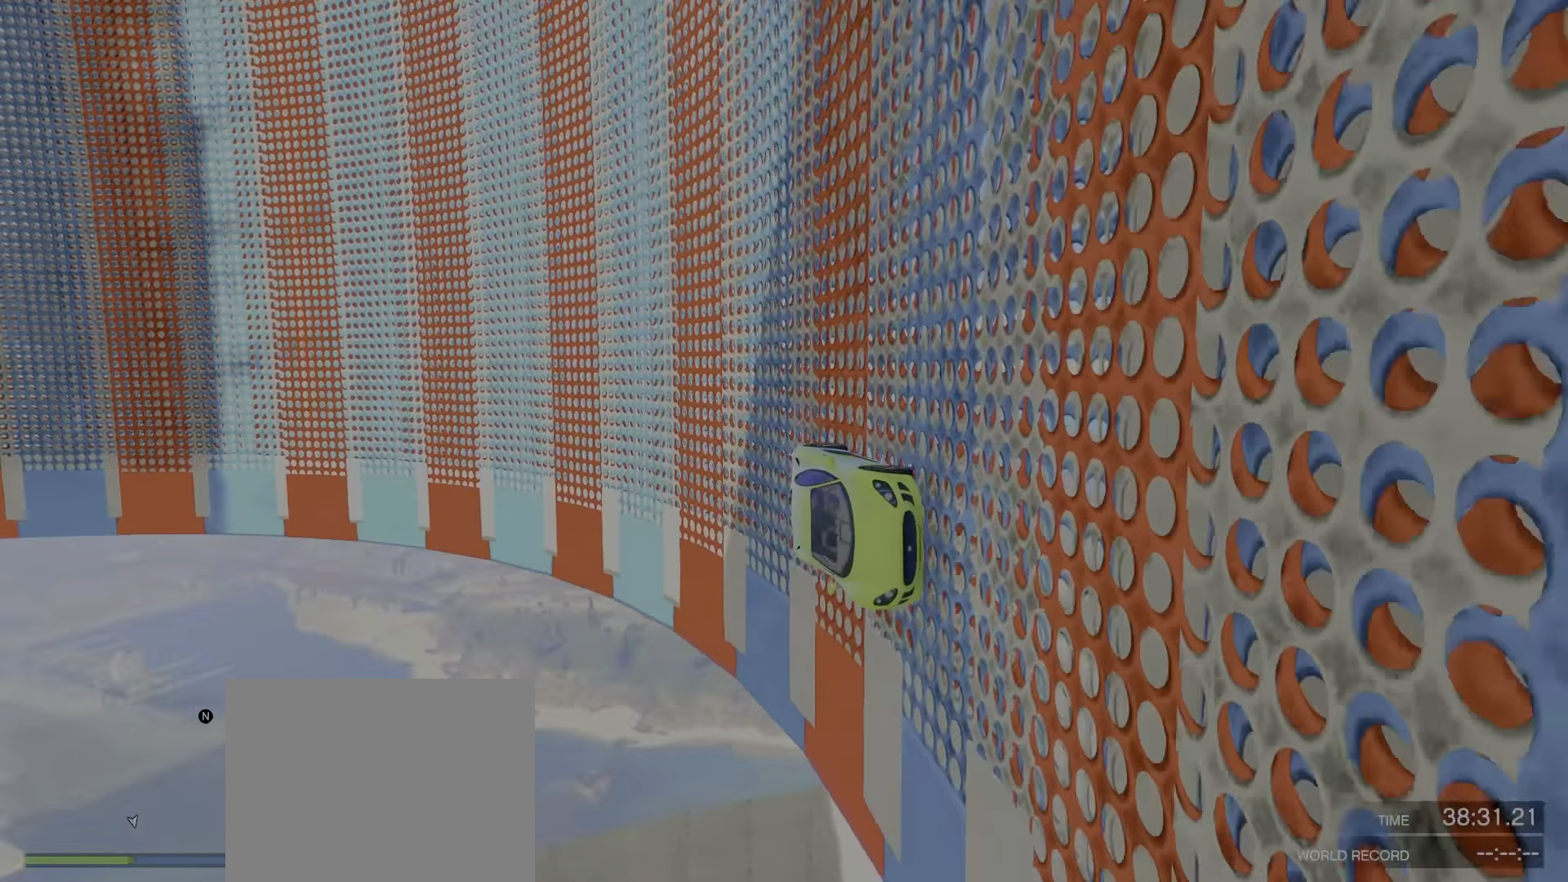
{"keys": ["s"], "events": [[267, "d", "down"], [283, "d", "up"]]}
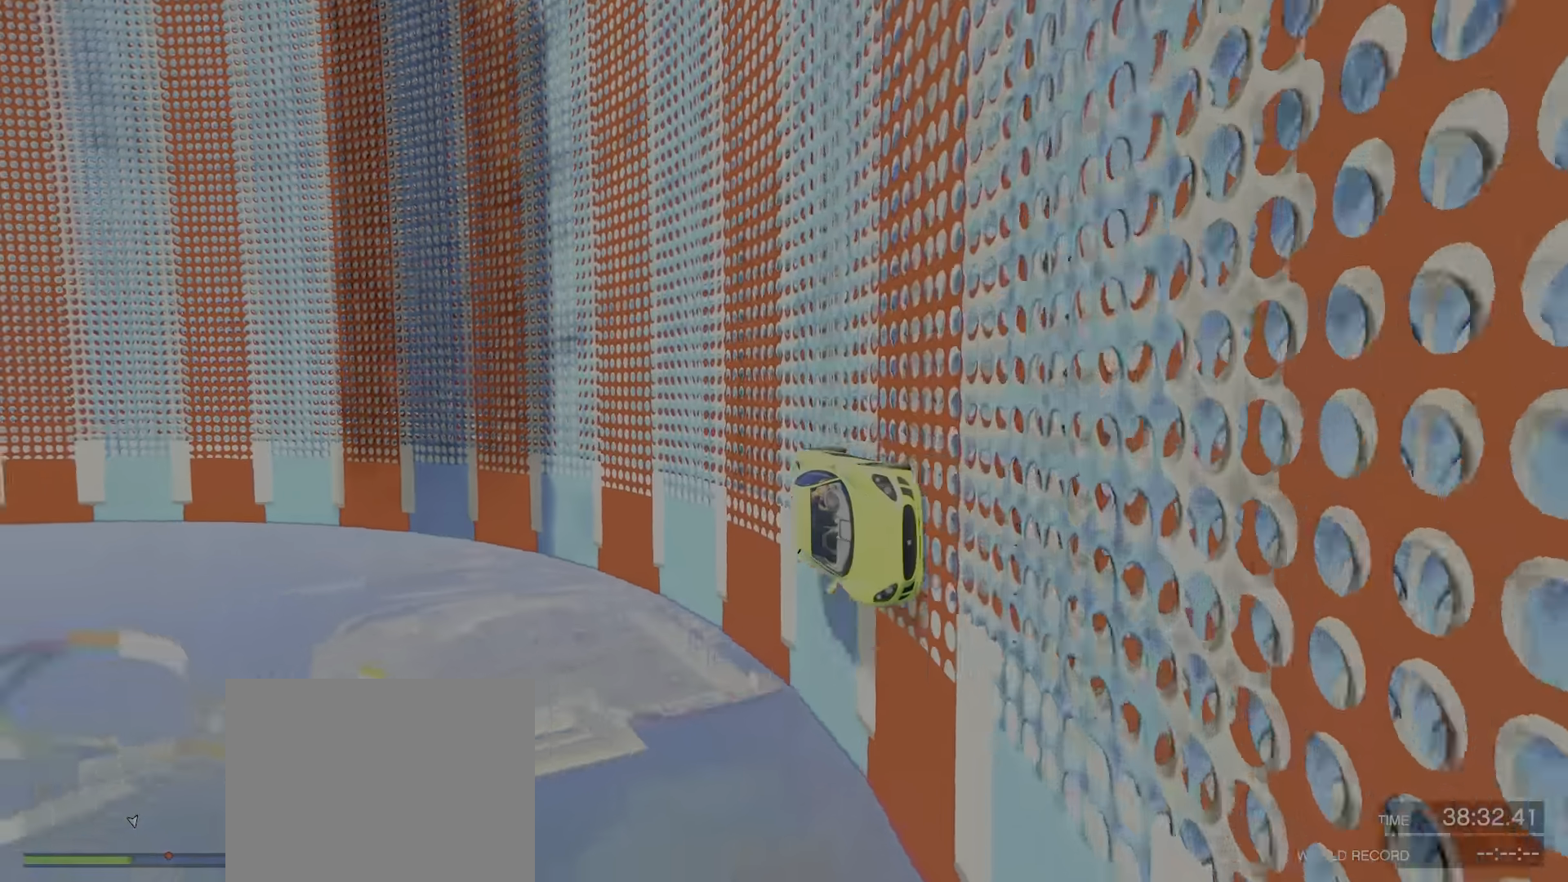
{"keys": ["s"], "events": [[100, "a", "down"], [117, "a", "up"]]}
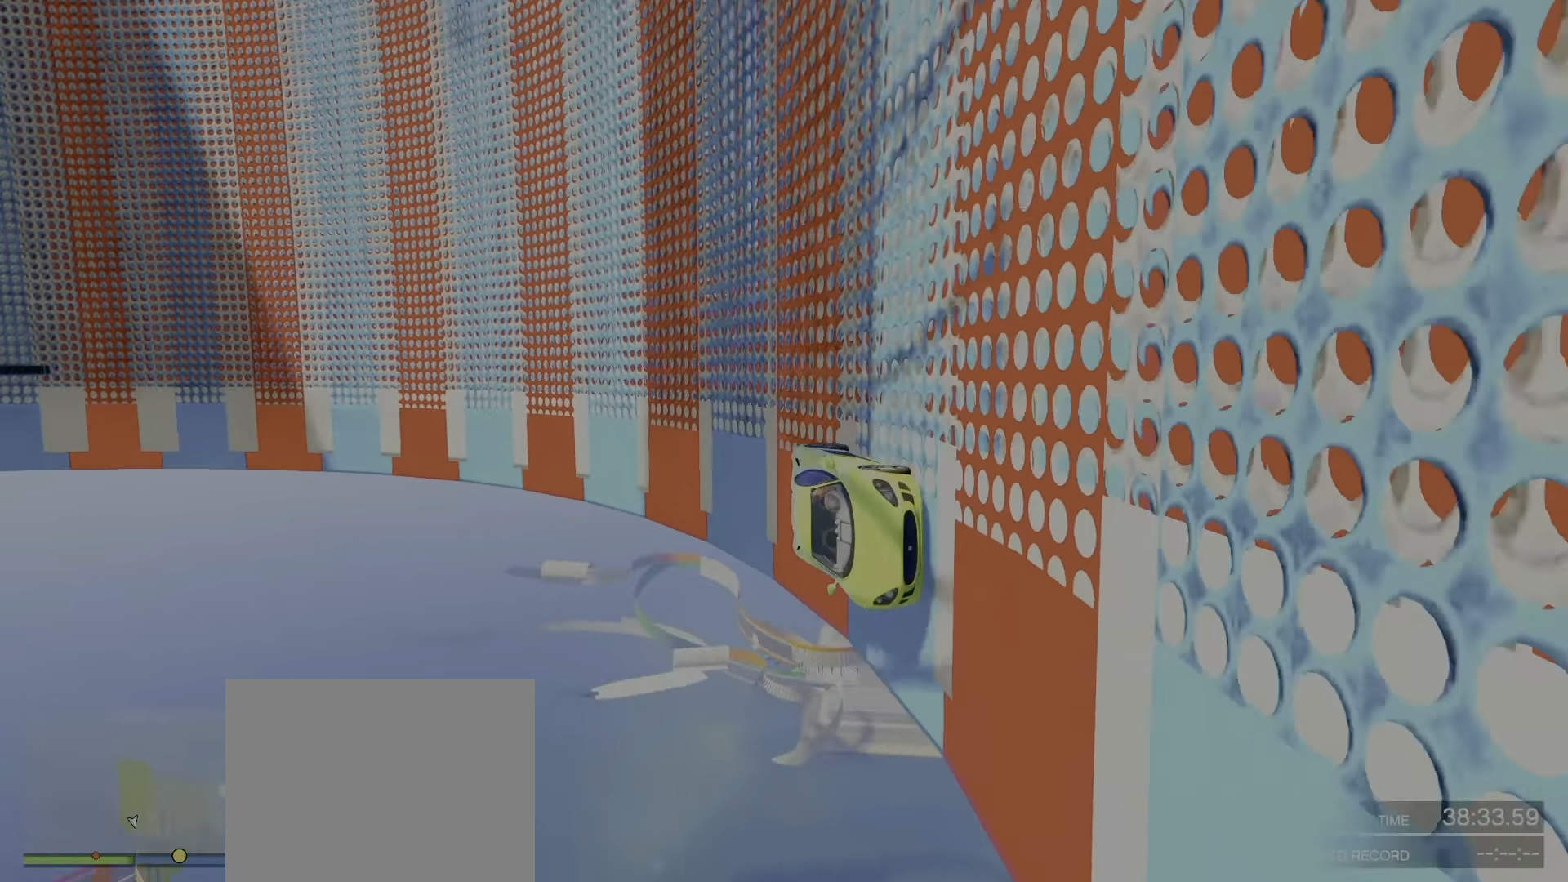
{"keys": ["s"], "events": [[350, "a", "down"], [367, "a", "up"]]}
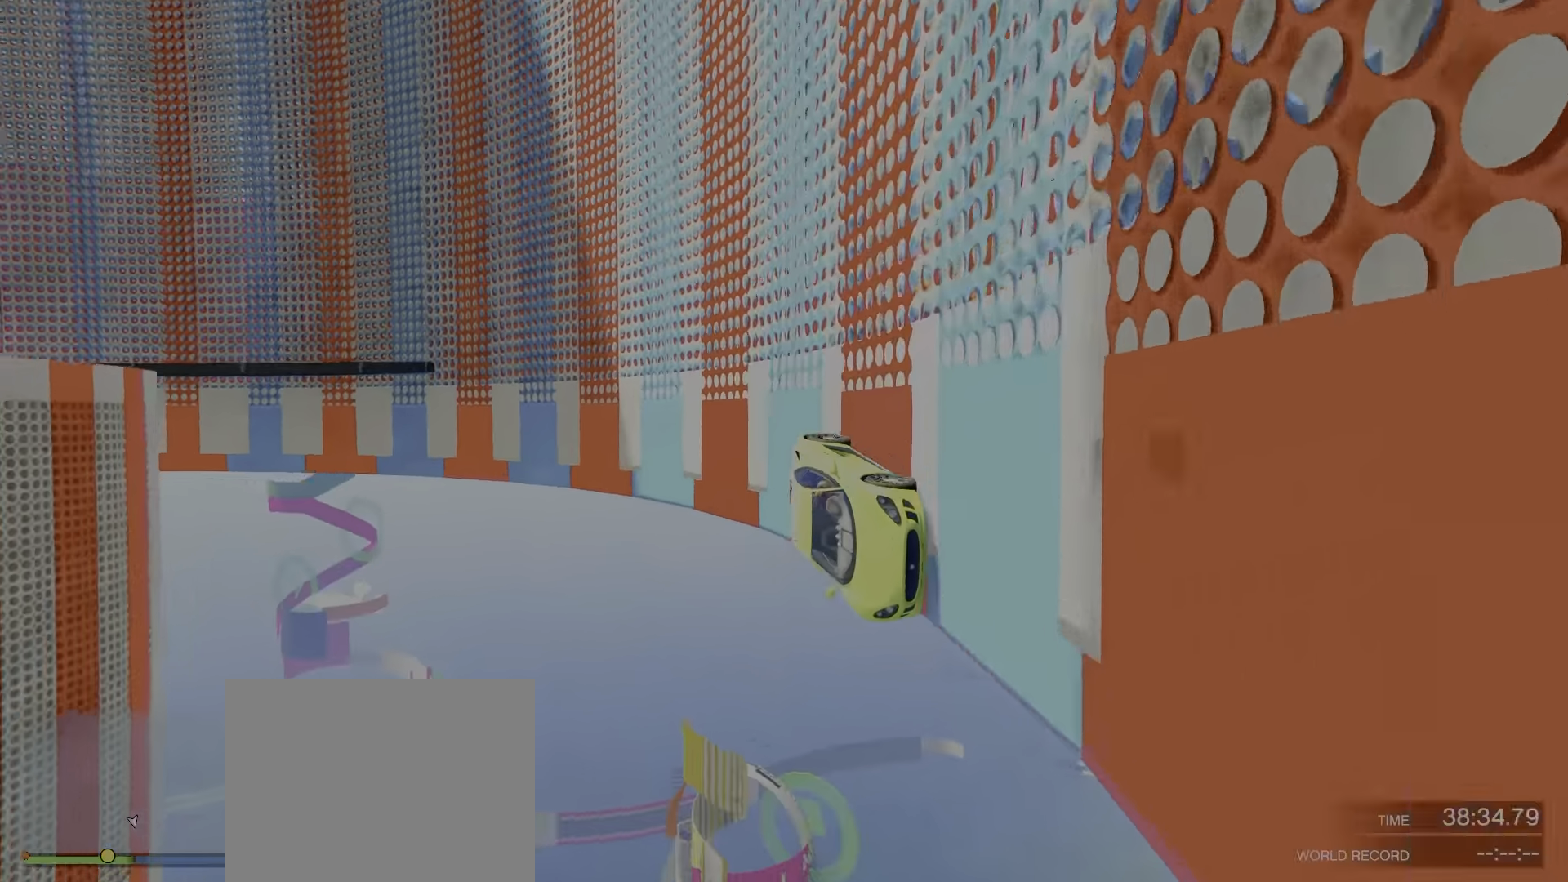
{"keys": ["s"], "events": [[267, "d", "down"], [283, "d", "up"]]}
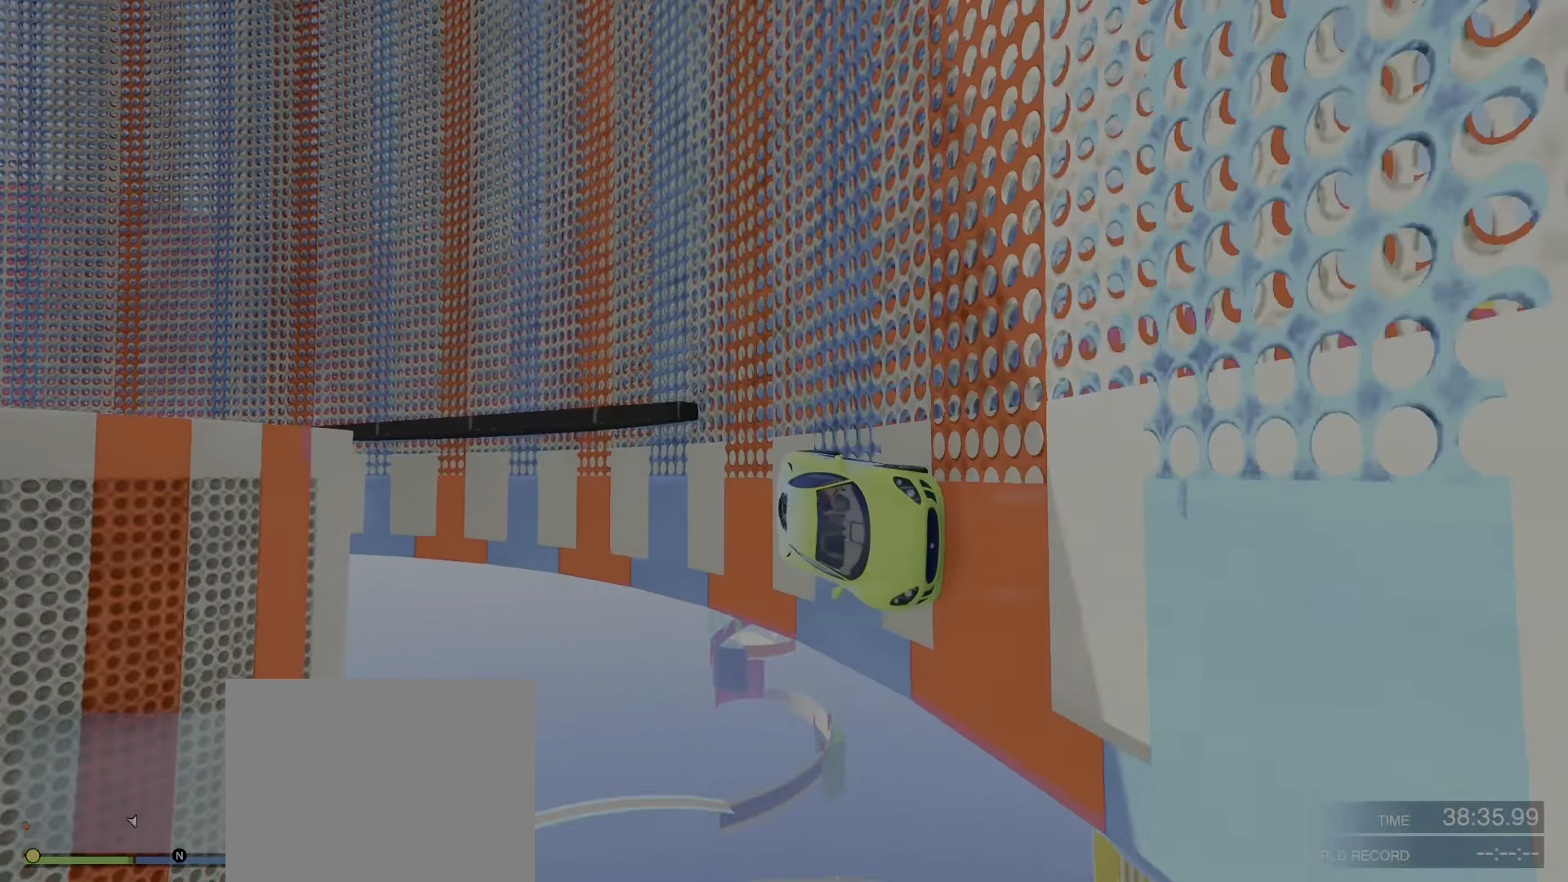
{"keys": ["s"], "events": []}
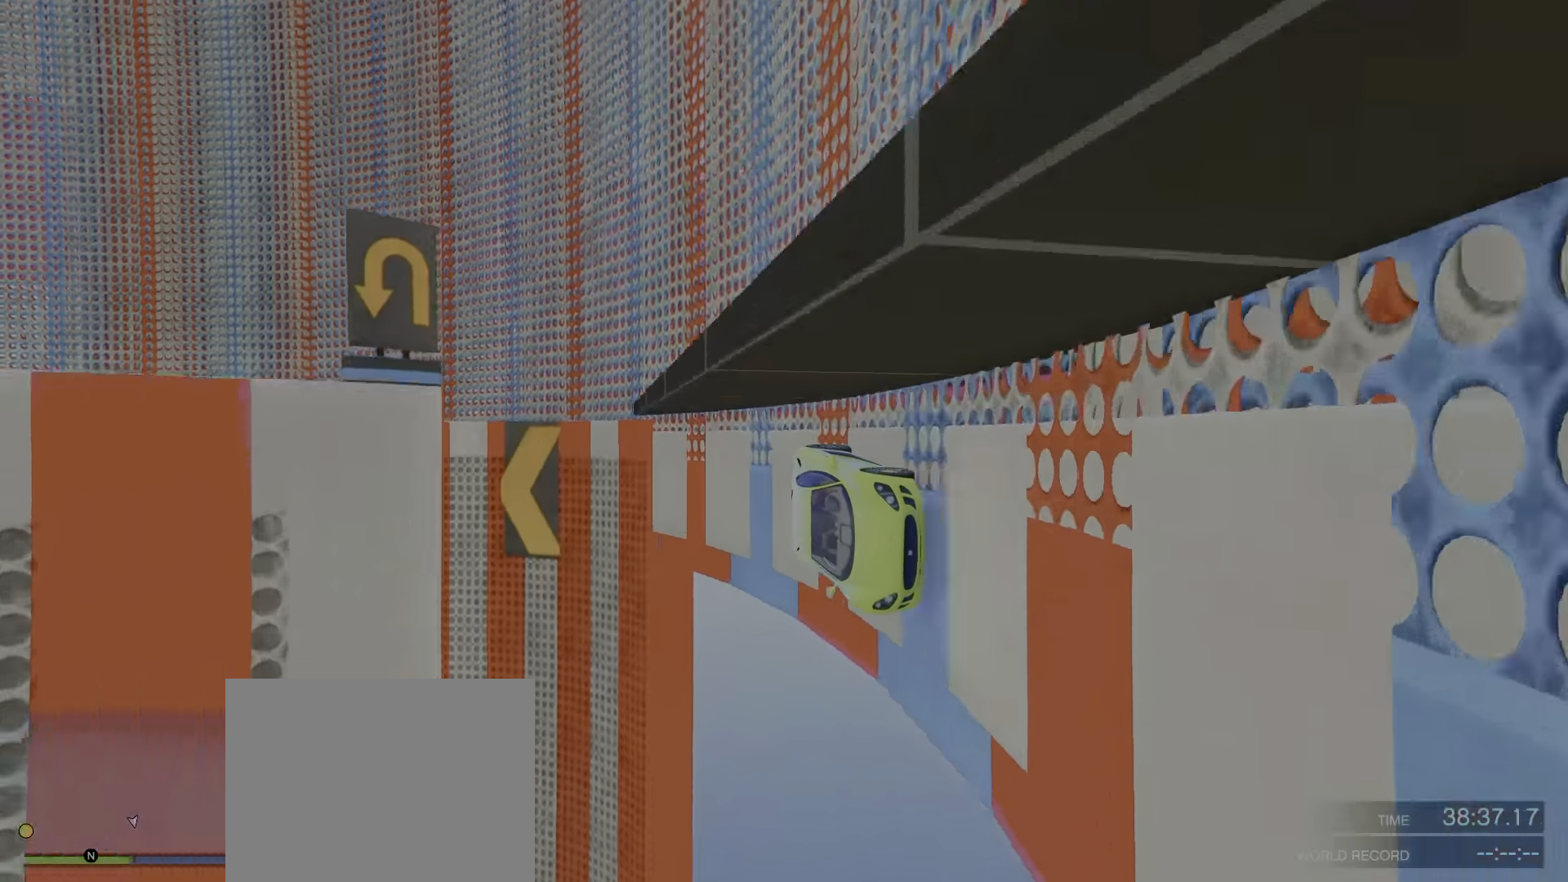
{"keys": ["s"], "events": [[333, "d", "down"], [350, "d", "up"]]}
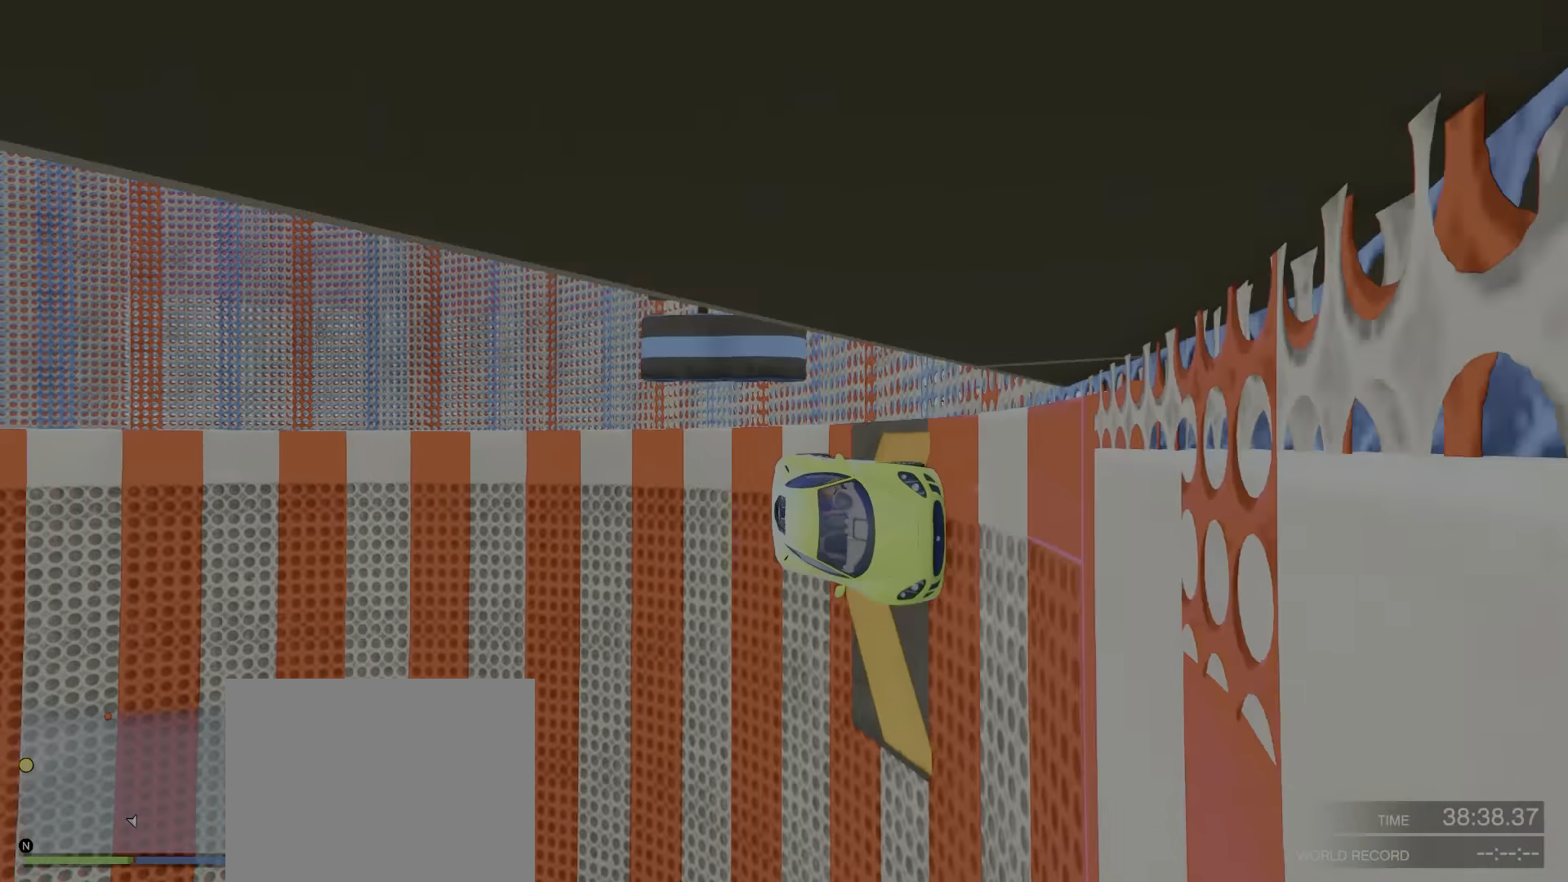
{"keys": ["s"], "events": []}
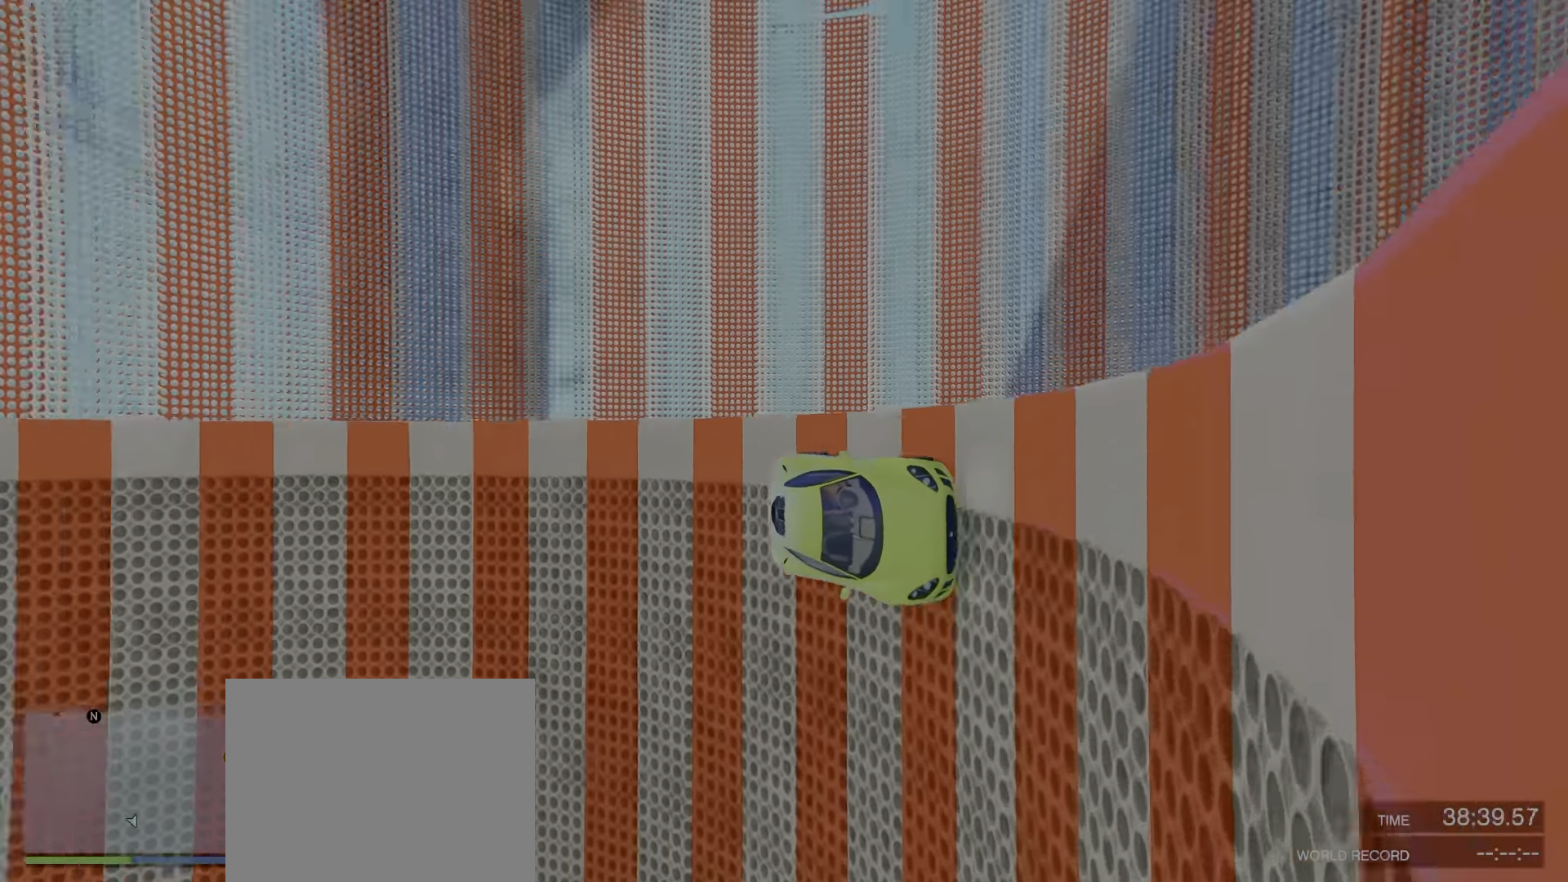
{"keys": ["s"], "events": []}
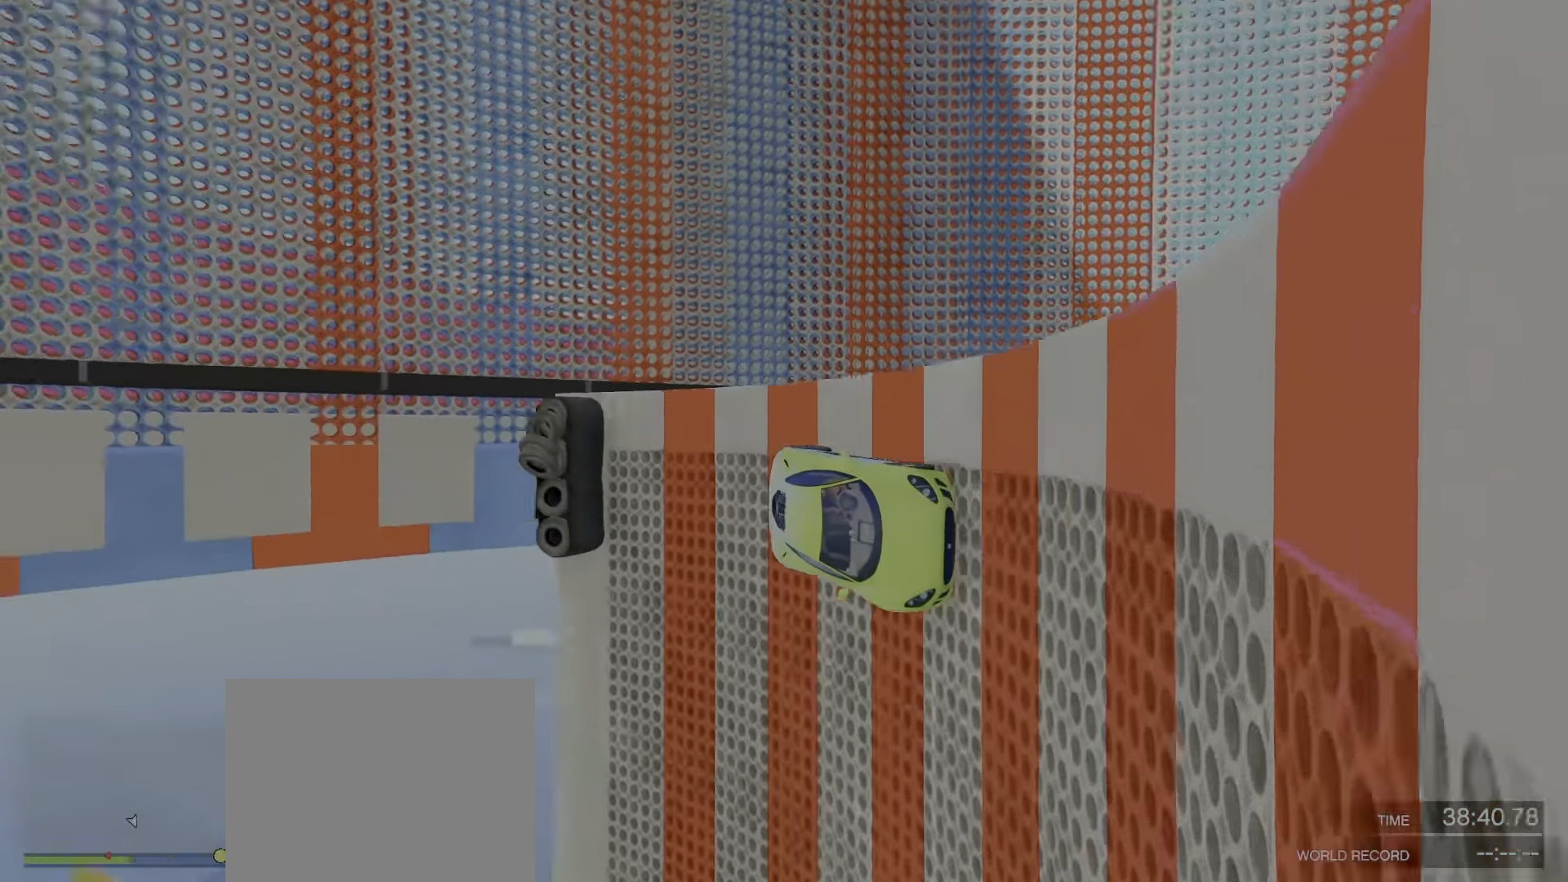
{"keys": [], "events": [[67, "c", "down"], [67, "s", "up"], [100, "c", "up"], [133, "w", "down"], [317, "d", "down"], [333, "w", "up"], [417, "d", "up"]]}
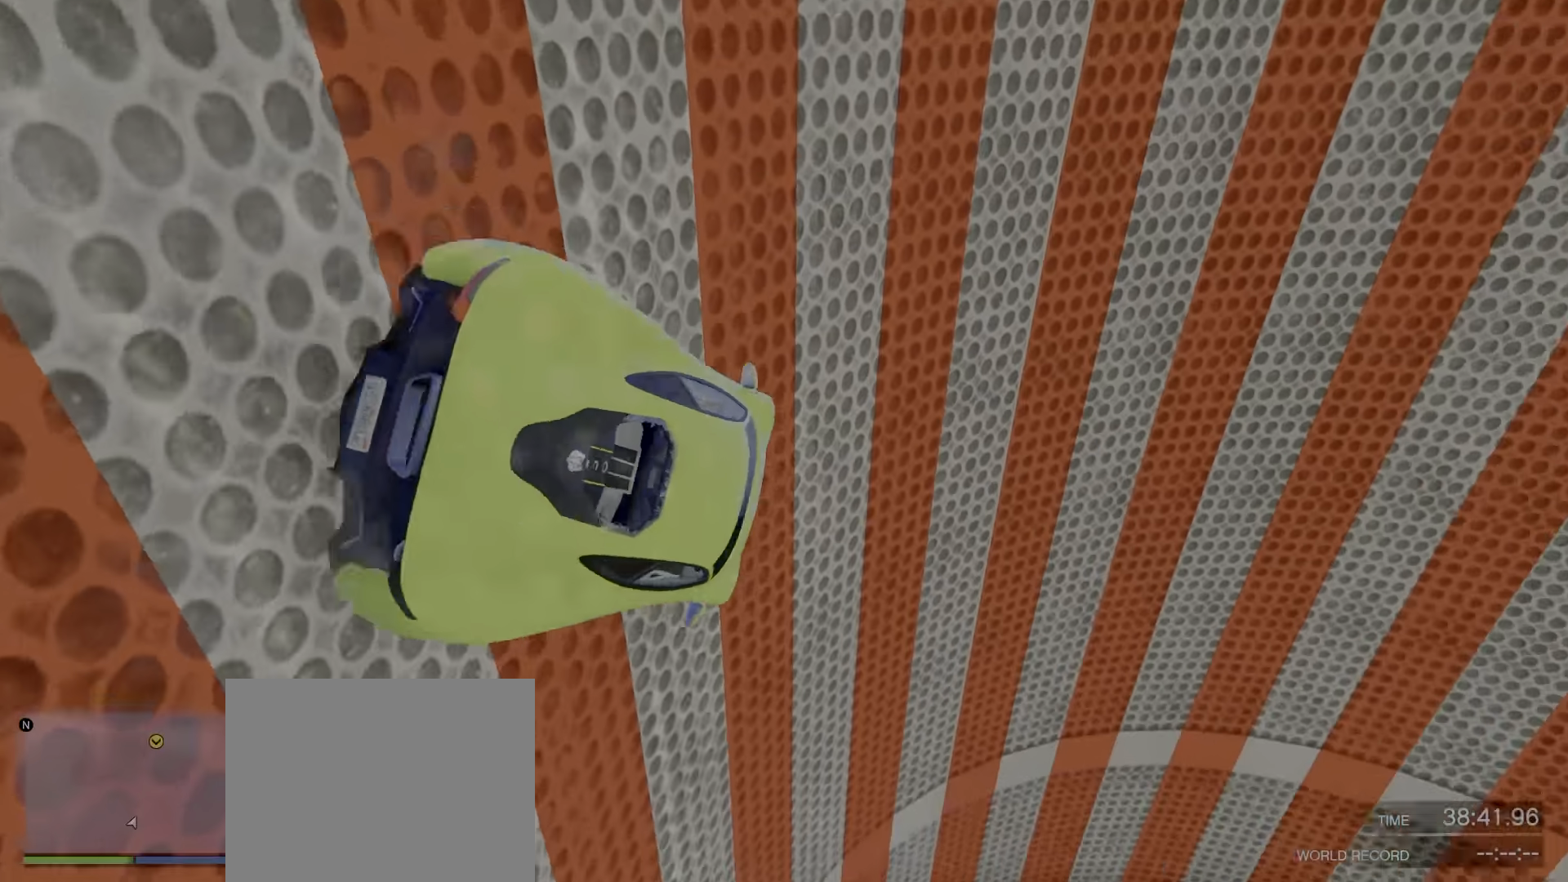
{"keys": ["a"], "events": [[67, "a", "down"], [100, "a", "up"], [133, "a", "down"], [183, "a", "up"], [200, "a", "down"], [233, "a", "up"], [333, "a", "down"]]}
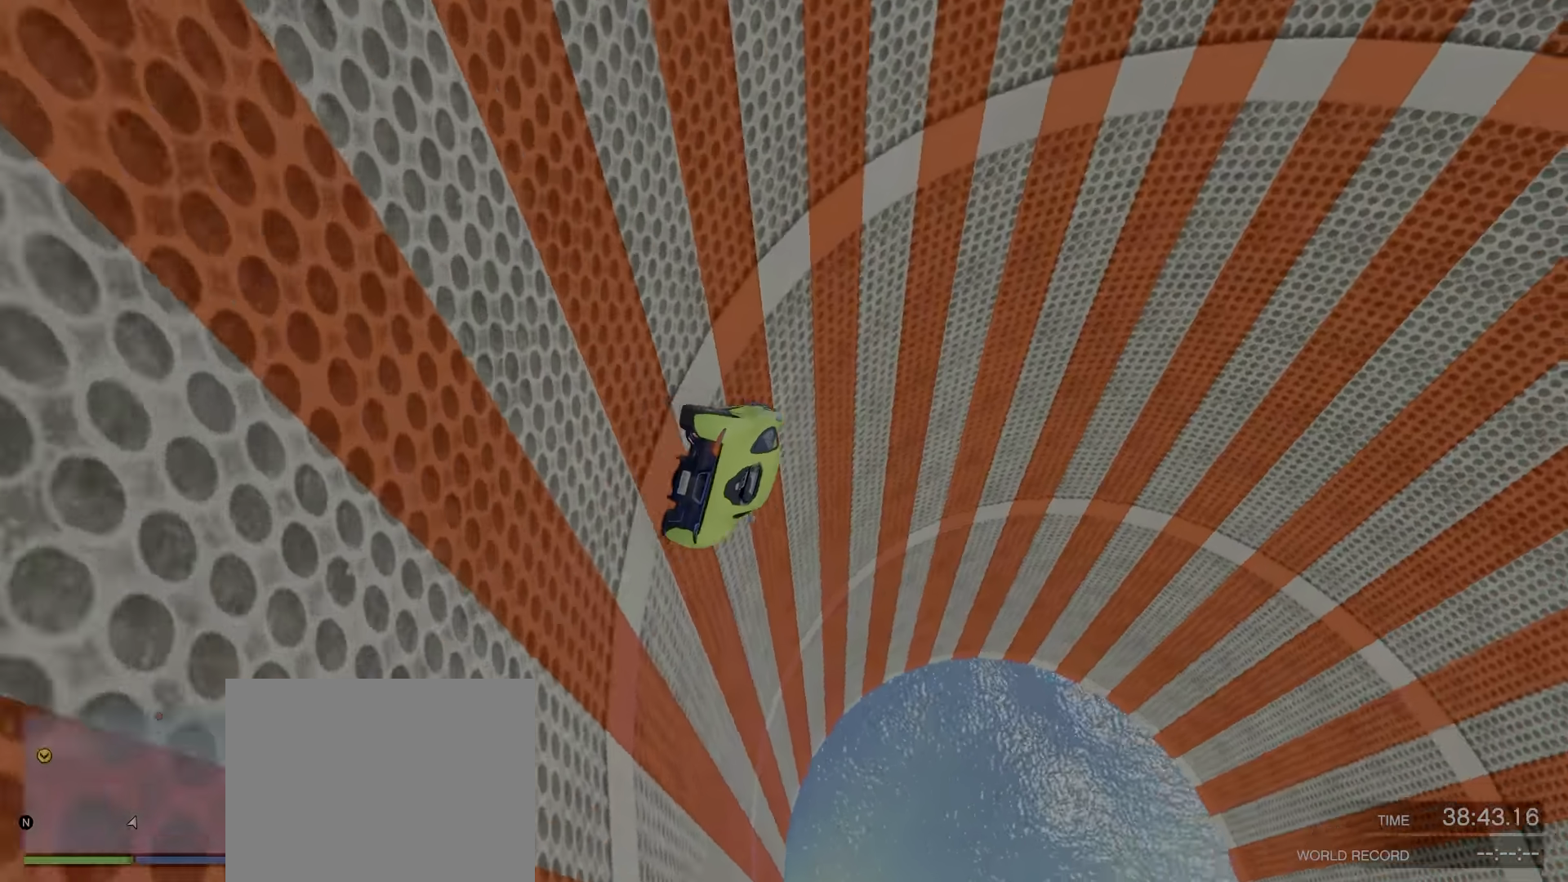
{"keys": ["a"], "events": [[17, "a", "up"], [50, "a", "down"], [67, "a", "up"], [317, "a", "down"], [350, "s", "down"], [384, "a", "up"], [434, "a", "down"], [467, "a", "up"], [467, "s", "up"], [500, "a", "down"]]}
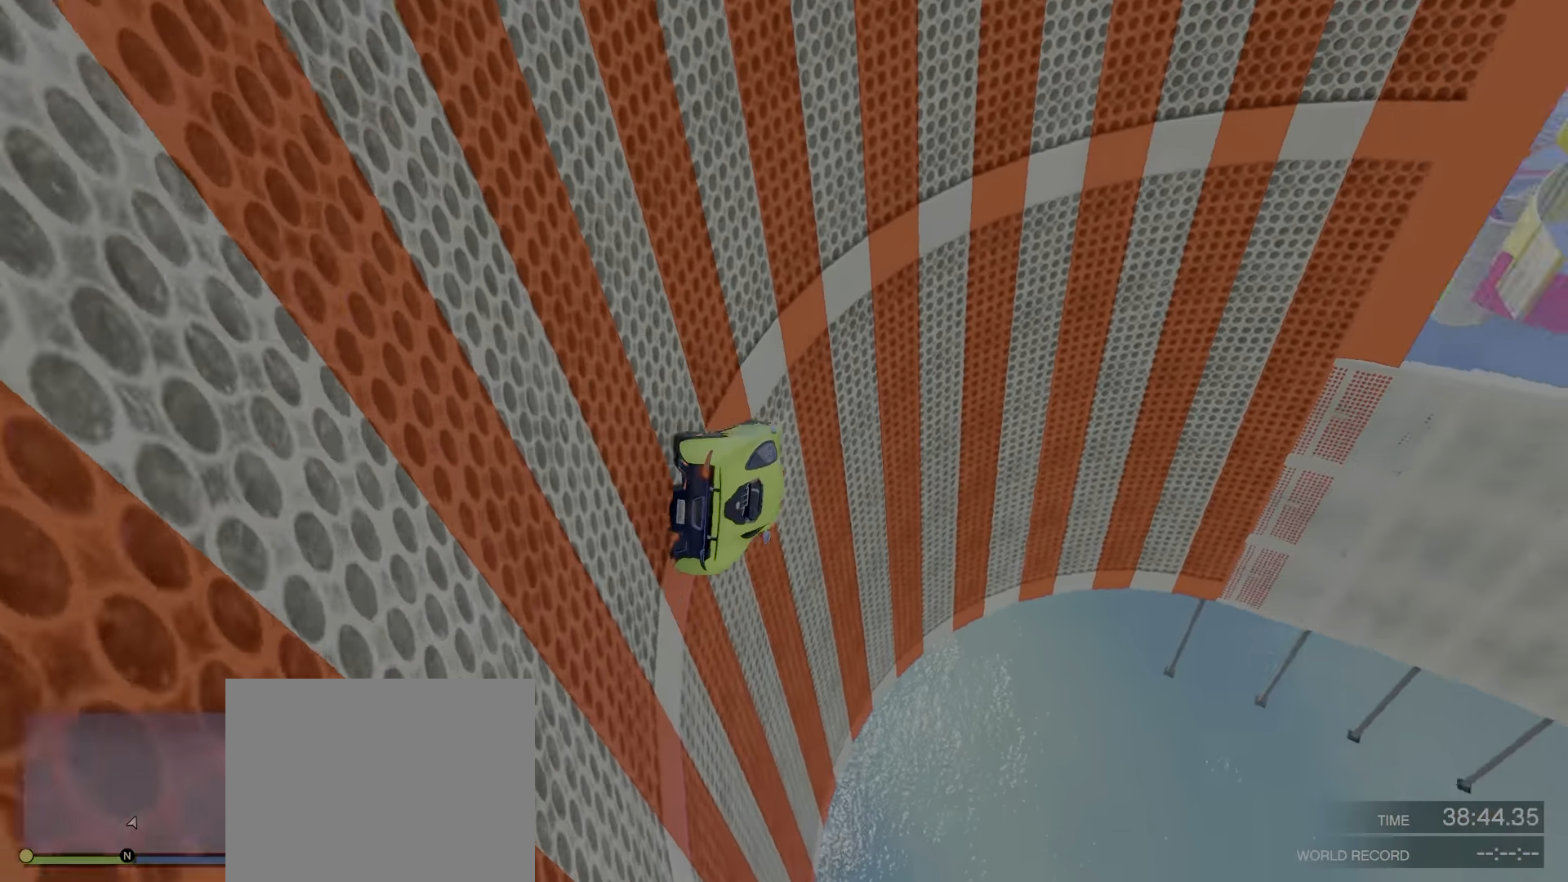
{"keys": ["a", "w"], "events": [[50, "a", "up"], [67, "s", "down"], [117, "a", "down"], [134, "s", "up"], [167, "a", "up"], [267, "a", "down"], [300, "a", "up"], [384, "a", "down"], [450, "a", "up"], [484, "a", "down"], [500, "w", "down"]]}
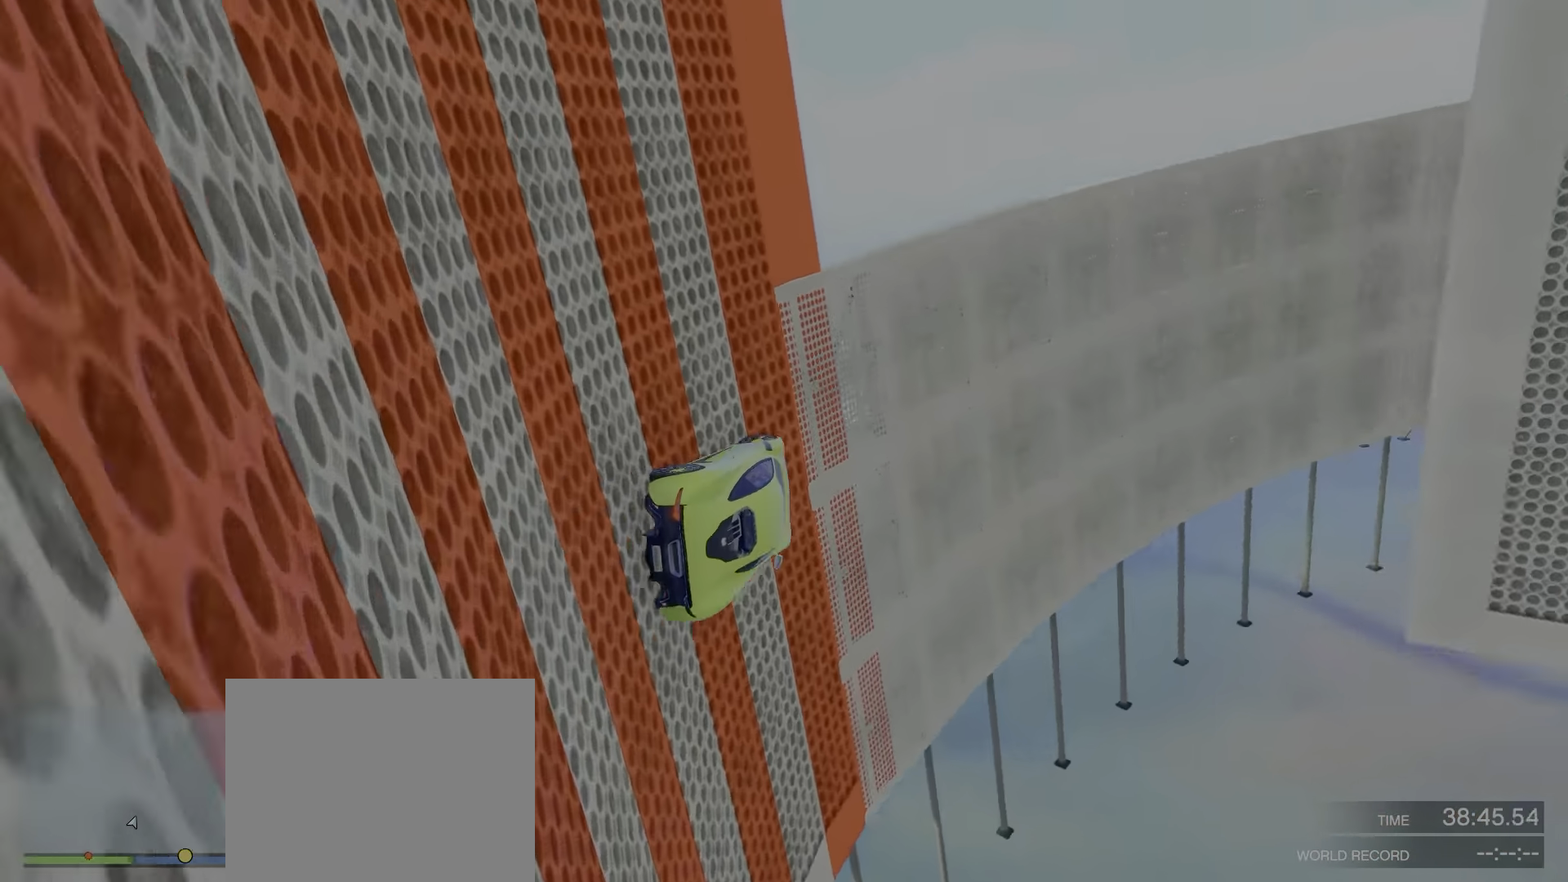
{"keys": ["w"], "events": [[34, "a", "up"], [184, "a", "down"], [250, "a", "up"], [284, "w", "up"], [317, "a", "down"], [350, "a", "up"], [384, "a", "down"], [384, "w", "down"], [417, "a", "up"]]}